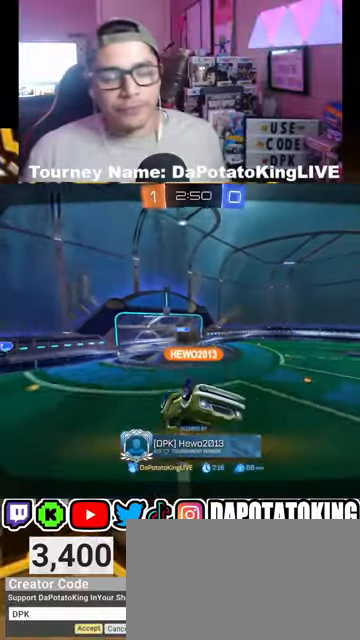
Gameplay with a controller (Xbox layout); each line is a JSON object with the inputs held at the frame after it. "events" lists button and stick changes between this image and that frame as [ms after this image, input, new state], when the widget could be followed in between.
{"buttons": [], "left_stick": "center", "right_stick": "center", "events": [[100, "A", "up"]]}
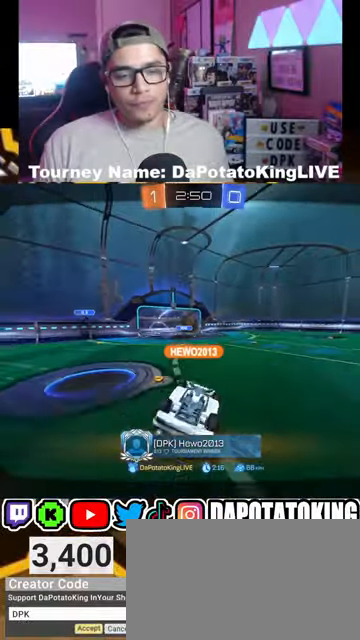
{"buttons": [], "left_stick": "center", "right_stick": "center", "events": []}
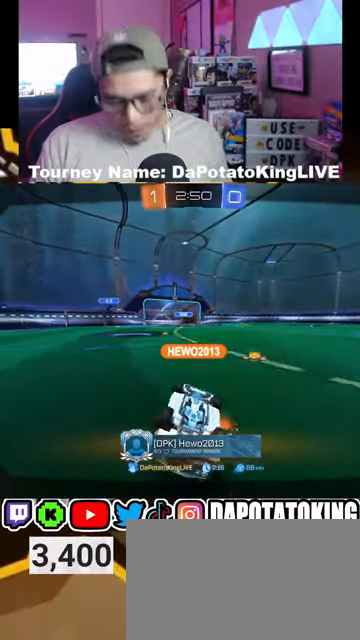
{"buttons": [], "left_stick": "center", "right_stick": "center", "events": []}
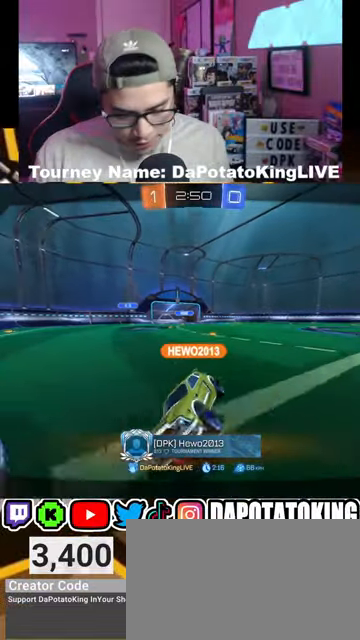
{"buttons": [], "left_stick": "center", "right_stick": "center", "events": []}
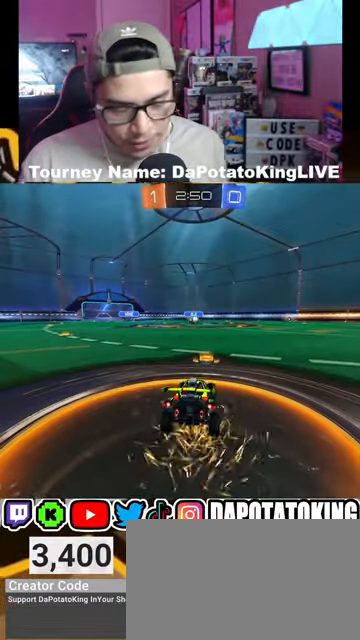
{"buttons": [], "left_stick": "center", "right_stick": "center", "events": []}
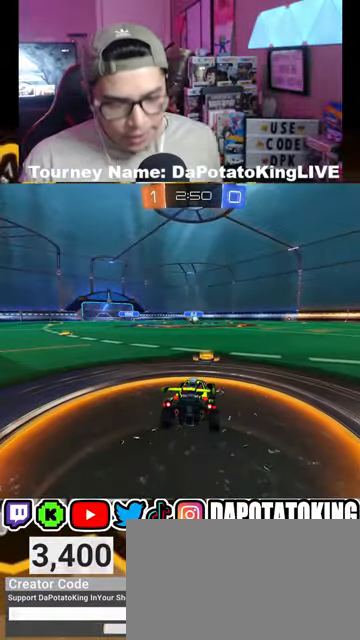
{"buttons": [], "left_stick": "center", "right_stick": "center", "events": []}
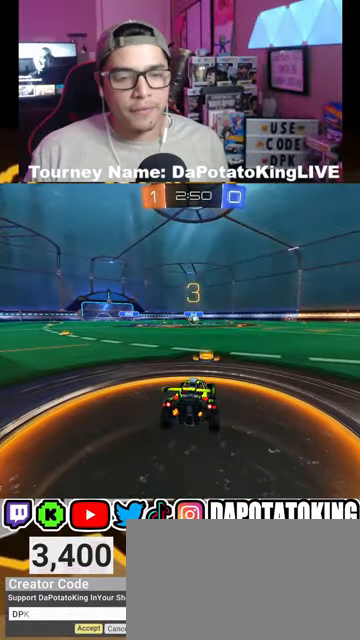
{"buttons": ["R2"], "left_stick": "center", "right_stick": "center", "events": [[100, "R2", "down"]]}
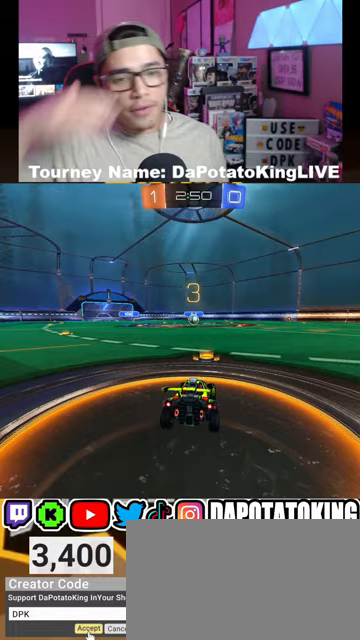
{"buttons": ["R2"], "left_stick": "center", "right_stick": "center", "events": []}
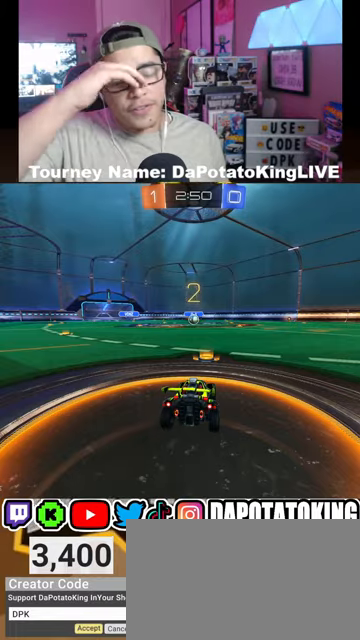
{"buttons": ["R2"], "left_stick": "center", "right_stick": "center", "events": []}
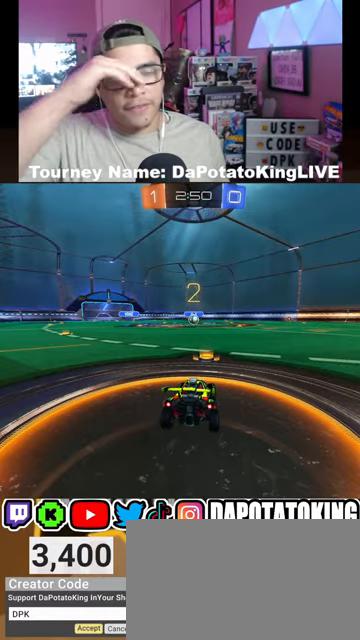
{"buttons": ["R1", "R2"], "left_stick": "center", "right_stick": "center", "events": [[133, "R1", "down"]]}
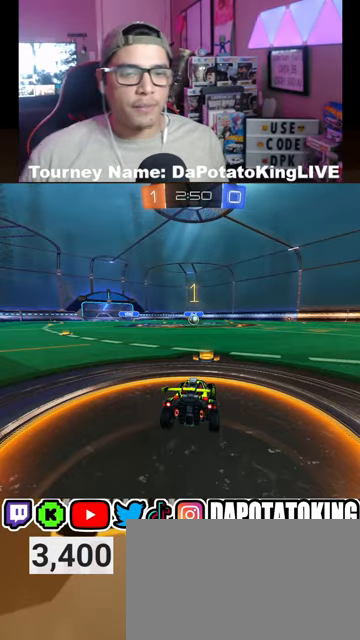
{"buttons": ["R1", "R2"], "left_stick": "center", "right_stick": "center", "events": []}
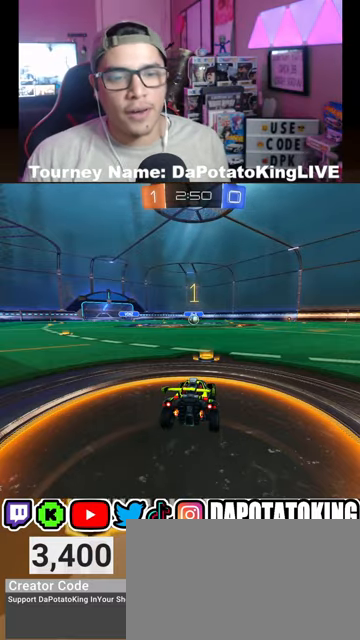
{"buttons": ["R1", "R2"], "left_stick": "up-left", "right_stick": "center", "events": [[333, "left_stick", "right"], [500, "left_stick", "up-left"]]}
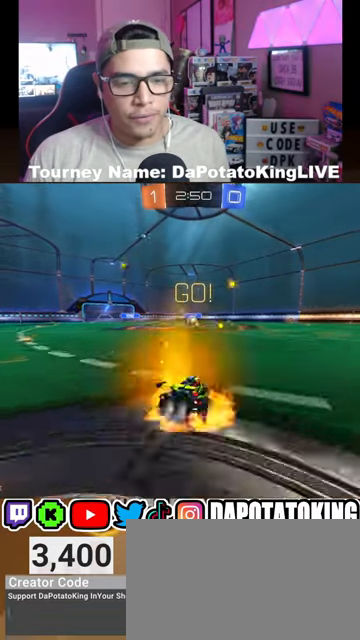
{"buttons": ["L1", "R1", "R2"], "left_stick": "left", "right_stick": "center", "events": [[33, "A", "down"], [100, "A", "up"], [167, "A", "down"], [200, "left_stick", "down"], [233, "L1", "down"], [267, "A", "up"], [333, "left_stick", "down-right"], [500, "left_stick", "left"]]}
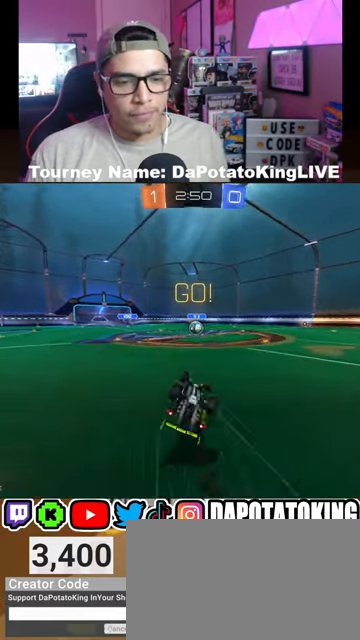
{"buttons": ["R2"], "left_stick": "center", "right_stick": "center", "events": [[33, "left_stick", "down-left"], [200, "left_stick", "center"], [233, "L1", "up"], [367, "R1", "up"]]}
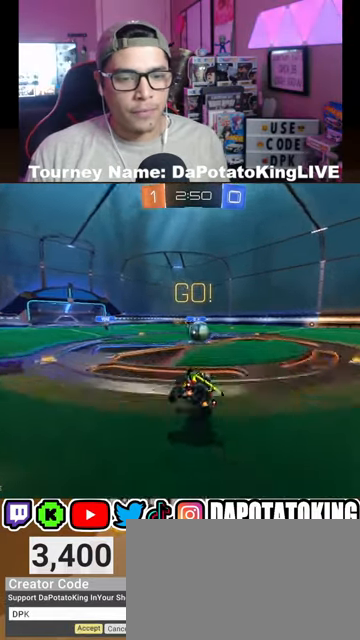
{"buttons": ["A", "L1", "R1", "R2"], "left_stick": "left", "right_stick": "center", "events": [[133, "left_stick", "right"], [300, "R1", "down"], [467, "A", "down"], [467, "left_stick", "left"], [500, "L1", "down"]]}
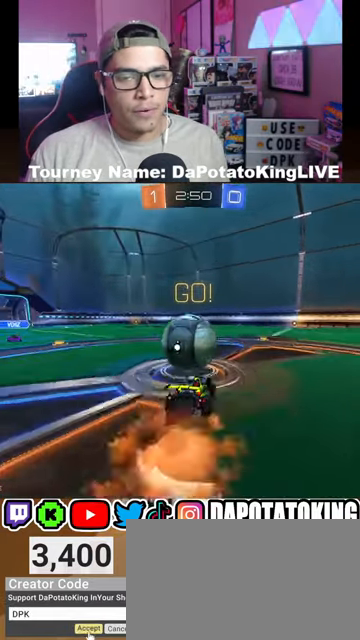
{"buttons": ["L1", "R2"], "left_stick": "center", "right_stick": "center", "events": [[33, "L3", "down"], [233, "L3", "up"], [267, "A", "up"], [367, "R1", "up"], [367, "left_stick", "center"]]}
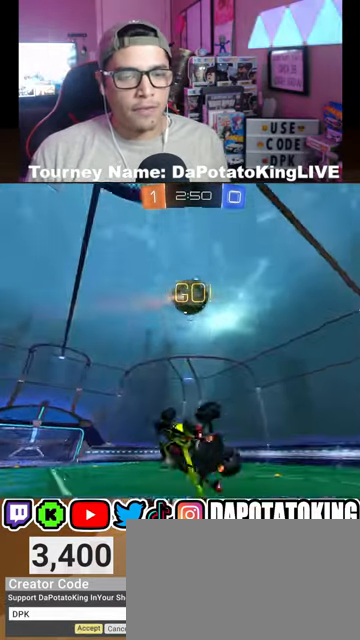
{"buttons": ["Y", "R2"], "left_stick": "down-right", "right_stick": "center", "events": [[100, "left_stick", "down-right"], [400, "Y", "down"], [433, "L1", "up"]]}
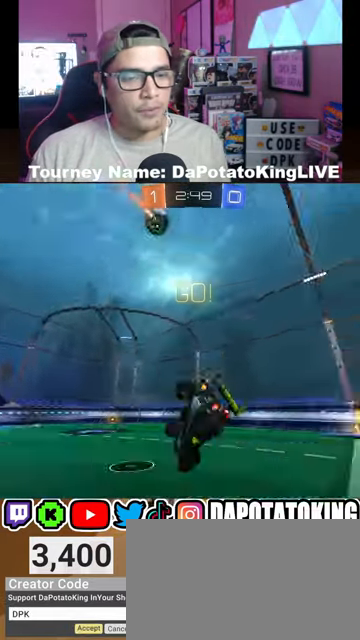
{"buttons": ["R1", "R2"], "left_stick": "center", "right_stick": "center", "events": [[33, "Y", "up"], [67, "R1", "down"], [167, "left_stick", "center"]]}
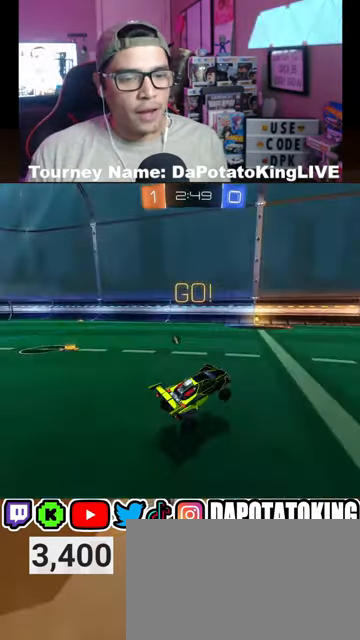
{"buttons": ["R1", "R2"], "left_stick": "center", "right_stick": "center", "events": [[33, "left_stick", "left"], [267, "left_stick", "center"], [367, "left_stick", "left"], [500, "left_stick", "center"]]}
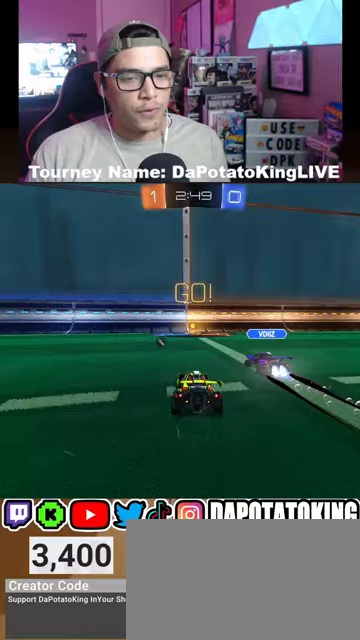
{"buttons": ["Y", "R2"], "left_stick": "right", "right_stick": "center", "events": [[233, "left_stick", "right"], [300, "left_stick", "center"], [333, "R1", "up"], [500, "Y", "down"], [500, "left_stick", "right"]]}
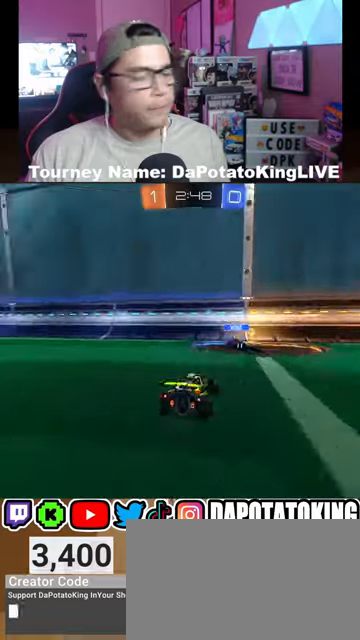
{"buttons": ["R1", "R2"], "left_stick": "center", "right_stick": "center", "events": [[67, "Y", "up"], [200, "R1", "down"], [433, "left_stick", "center"]]}
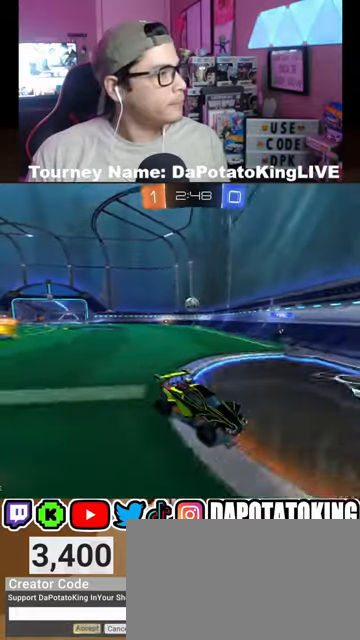
{"buttons": ["A", "R2"], "left_stick": "up", "right_stick": "center", "events": [[100, "left_stick", "right"], [233, "R1", "up"], [233, "left_stick", "center"], [333, "A", "down"], [333, "left_stick", "up"], [400, "A", "up"], [433, "A", "down"]]}
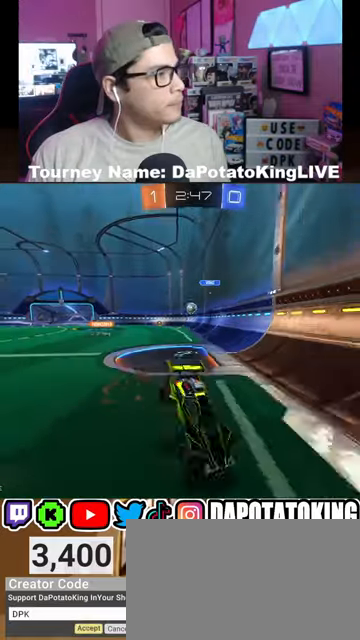
{"buttons": ["R2"], "left_stick": "center", "right_stick": "center", "events": [[67, "A", "up"], [133, "Y", "down"], [133, "left_stick", "center"], [267, "Y", "up"]]}
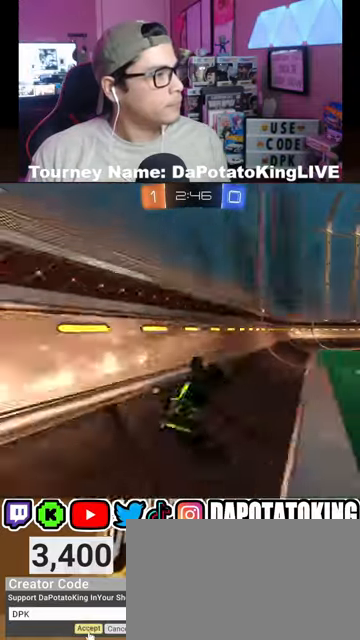
{"buttons": ["R2"], "left_stick": "right", "right_stick": "center", "events": [[333, "left_stick", "right"]]}
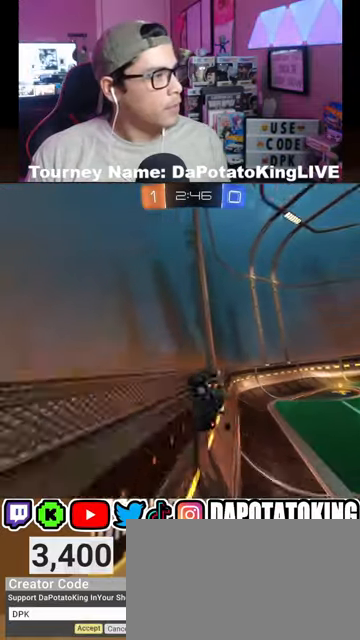
{"buttons": ["R2"], "left_stick": "center", "right_stick": "center", "events": [[100, "left_stick", "center"], [267, "left_stick", "right"], [333, "Y", "down"], [400, "left_stick", "center"], [433, "Y", "up"]]}
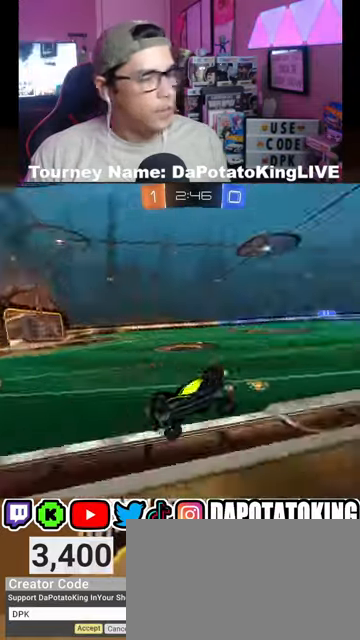
{"buttons": ["R2"], "left_stick": "center", "right_stick": "center", "events": [[333, "left_stick", "right"], [467, "left_stick", "center"]]}
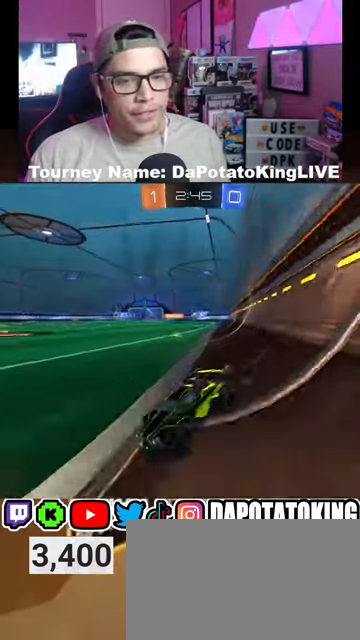
{"buttons": ["L1", "R2"], "left_stick": "right", "right_stick": "center", "events": [[200, "left_stick", "right"], [467, "L1", "down"]]}